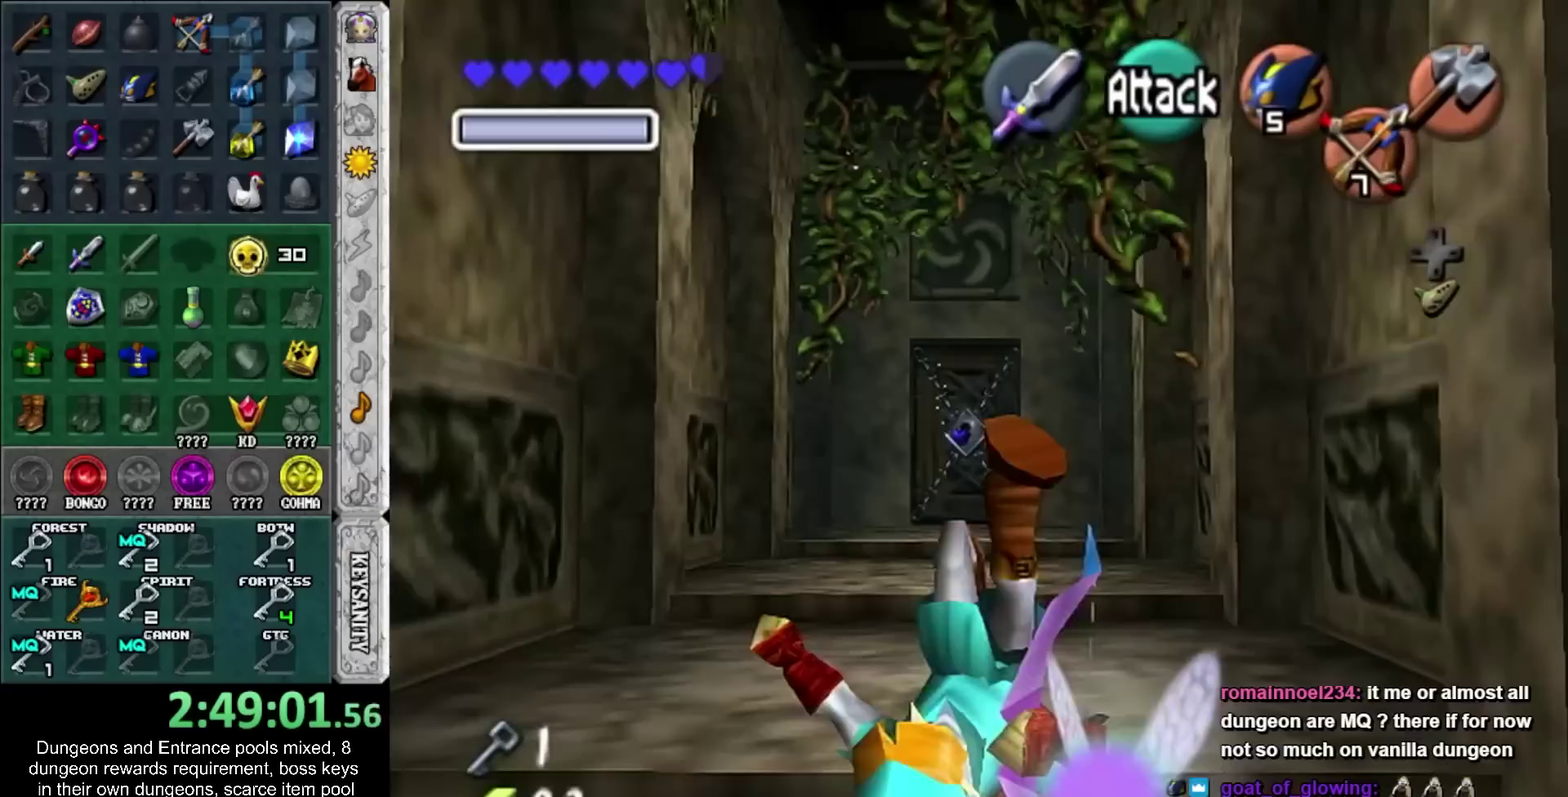
Gameplay with a controller; each line is a JSON object with the inputs held at the frame after it. "events" lists button and stick changes between this image and that frame as [ms after this image, input, new state], when the widget could be followed in between. Not read: HOME L3 R3 right_stick.
{"buttons": [], "left_stick": "up", "events": []}
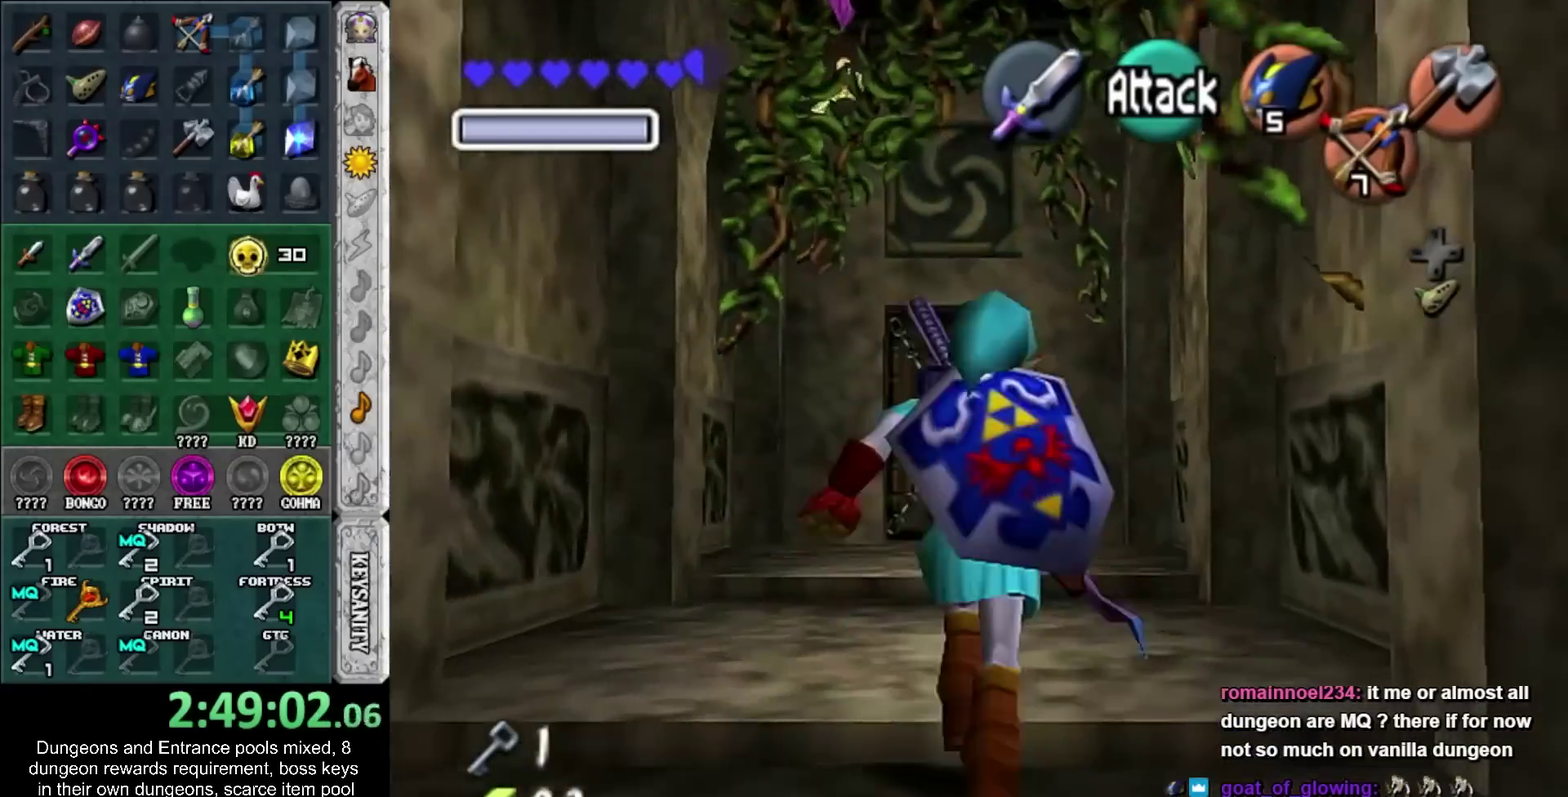
{"buttons": [], "left_stick": "center", "events": [[250, "L1", "down"], [467, "L1", "up"], [467, "left_stick", "center"]]}
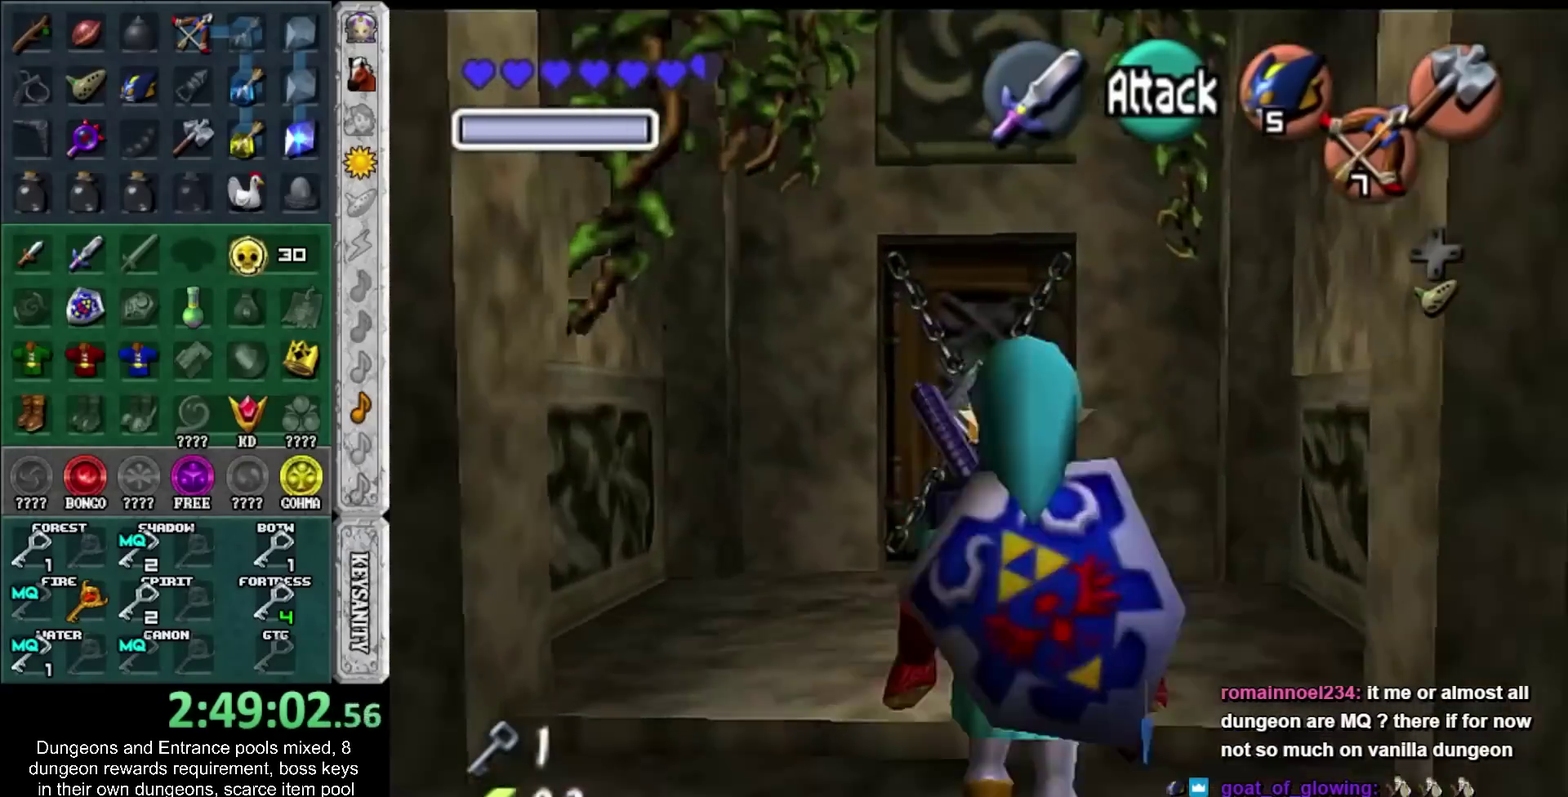
{"buttons": [], "left_stick": "center", "events": [[250, "left_stick", "down"], [500, "left_stick", "center"]]}
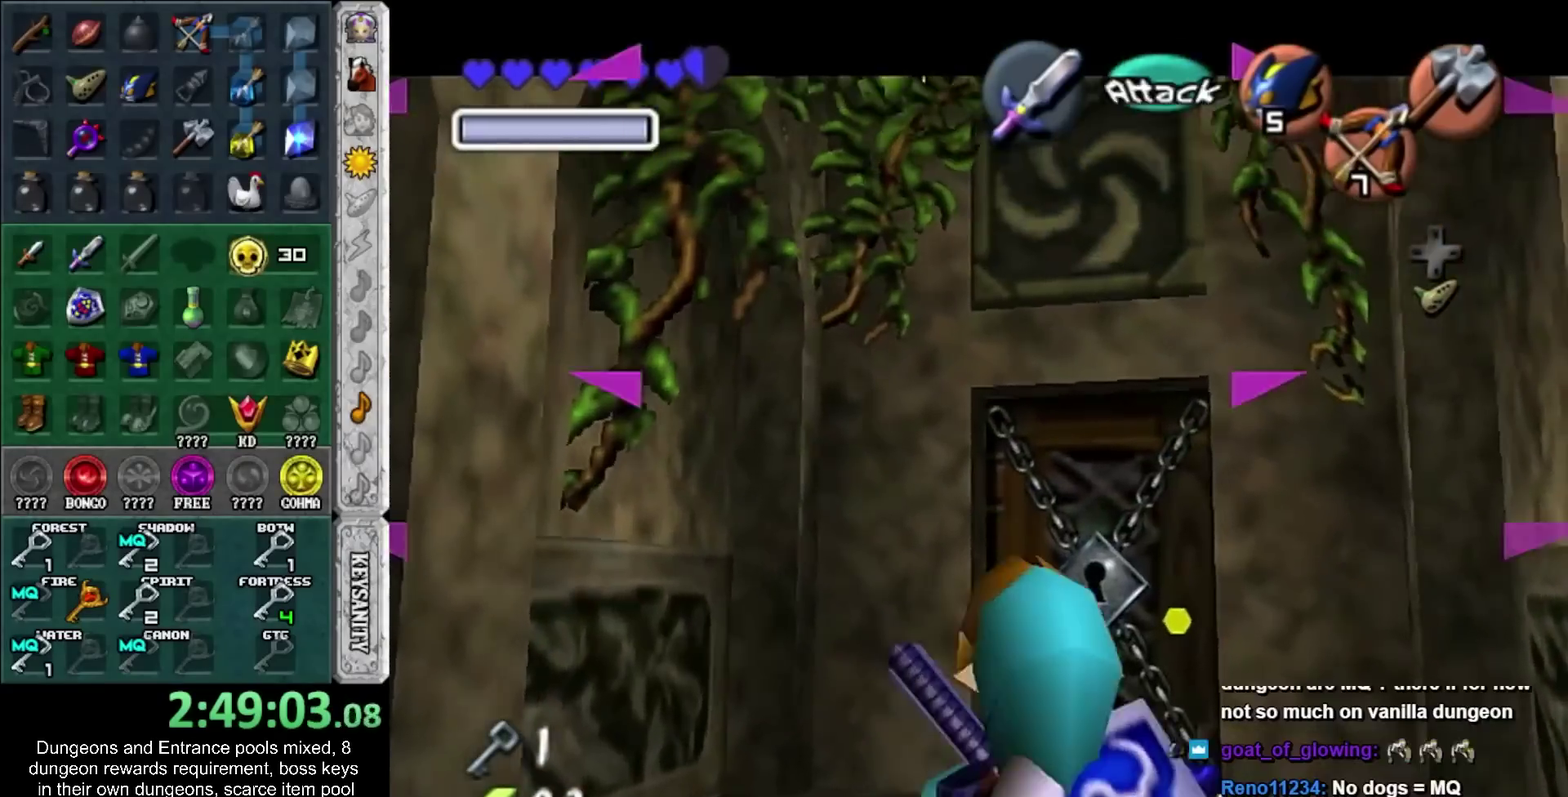
{"buttons": ["L1"], "left_stick": "center", "events": [[467, "L1", "down"]]}
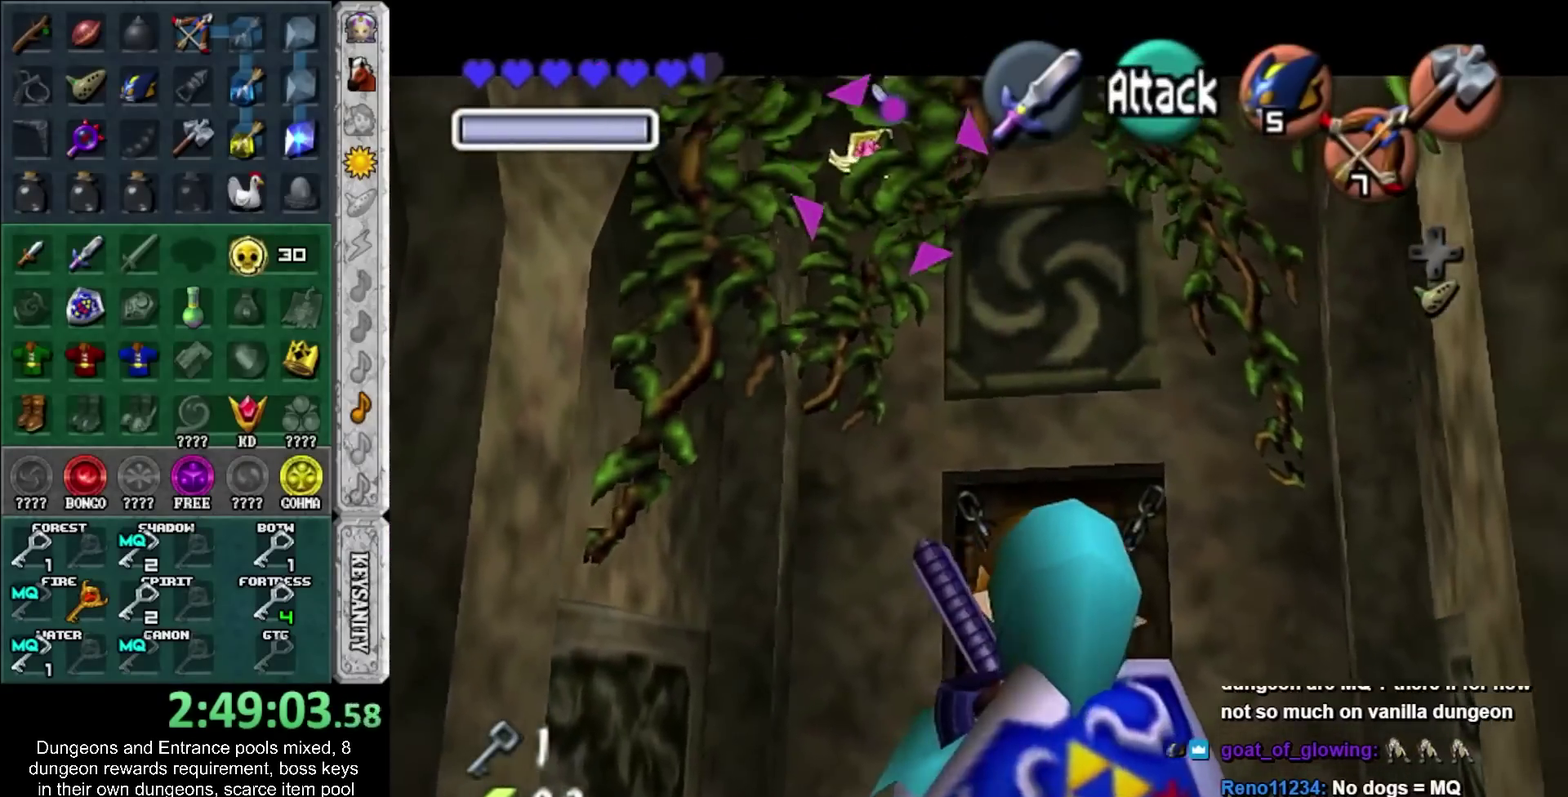
{"buttons": [], "left_stick": "center", "events": [[67, "left_stick", "up"], [183, "L1", "up"], [183, "left_stick", "center"]]}
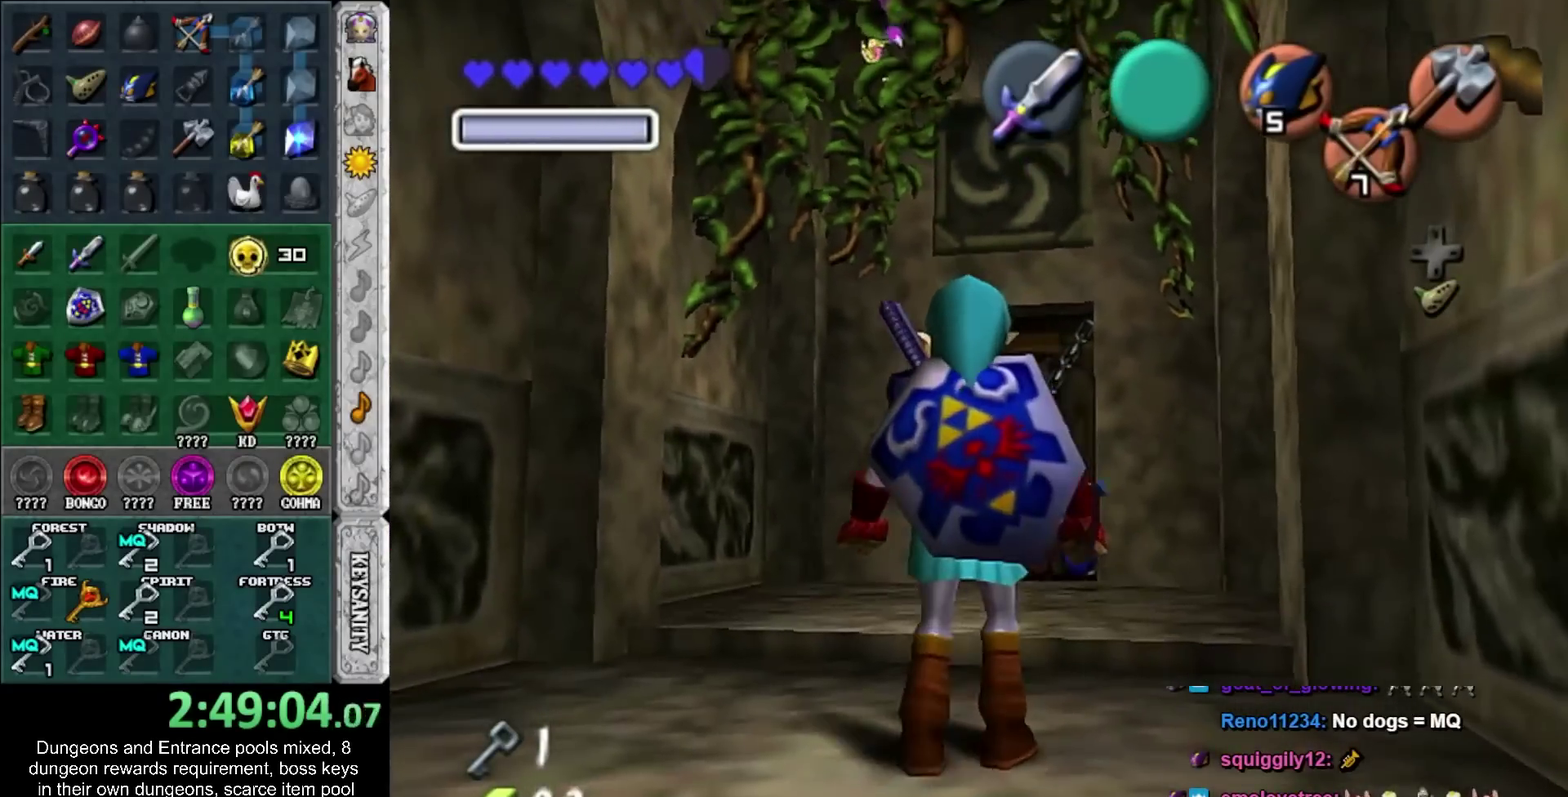
{"buttons": [], "left_stick": "center", "events": [[183, "left_stick", "up"], [467, "left_stick", "center"]]}
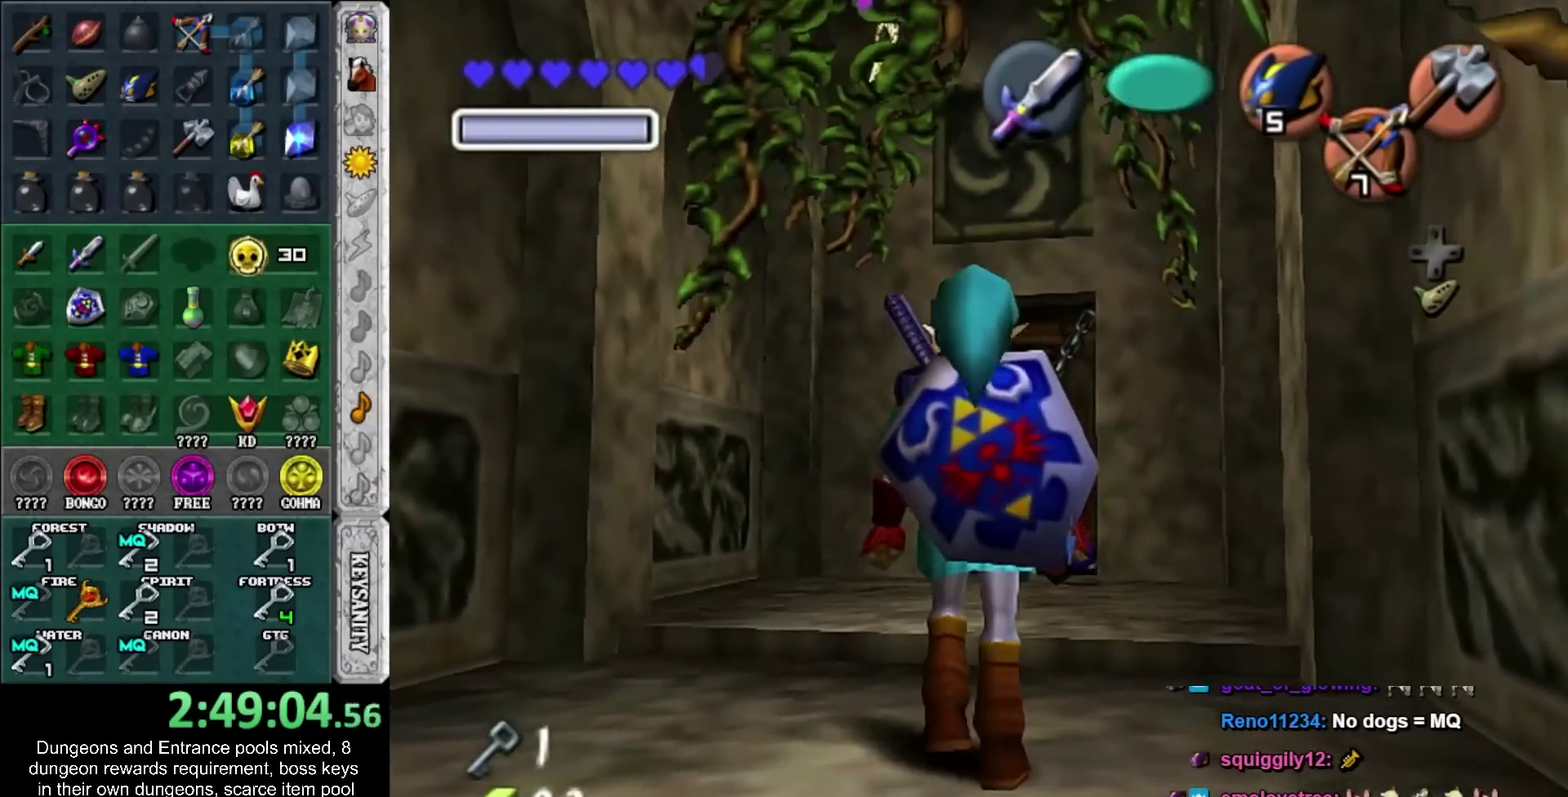
{"buttons": [], "left_stick": "center", "events": []}
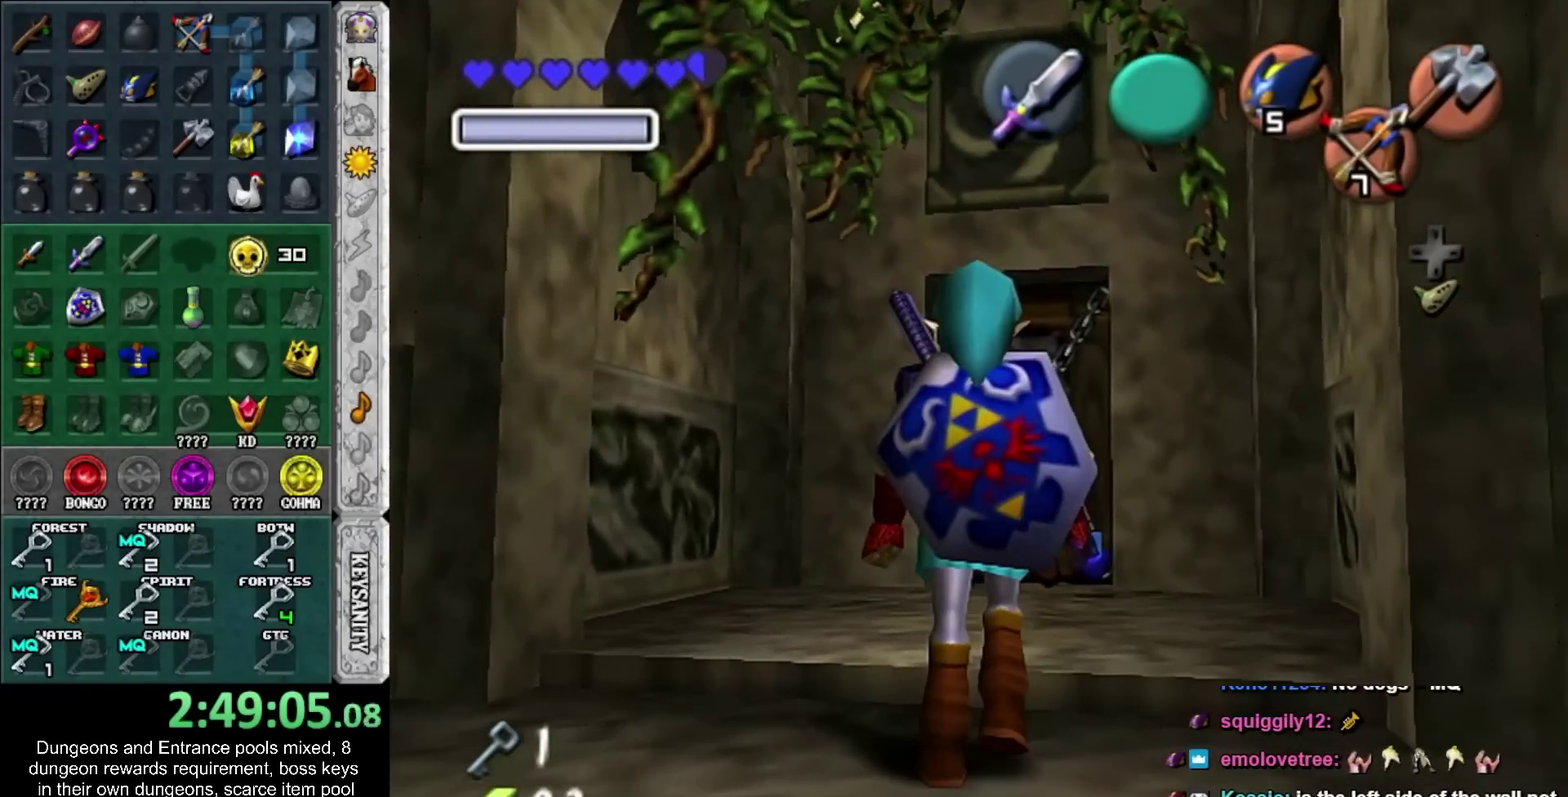
{"buttons": [], "left_stick": "center", "events": []}
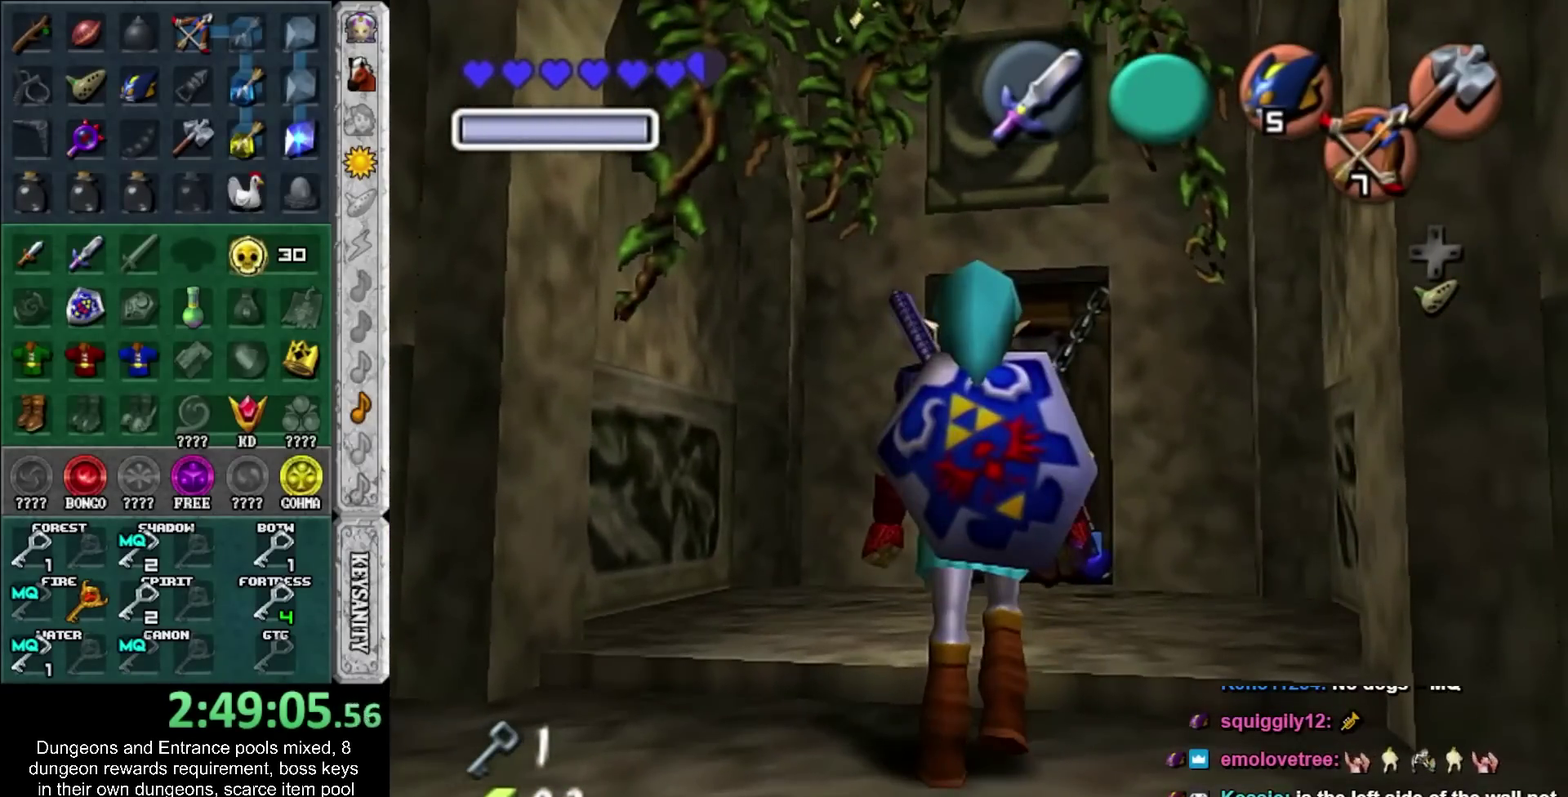
{"buttons": [], "left_stick": "center", "events": []}
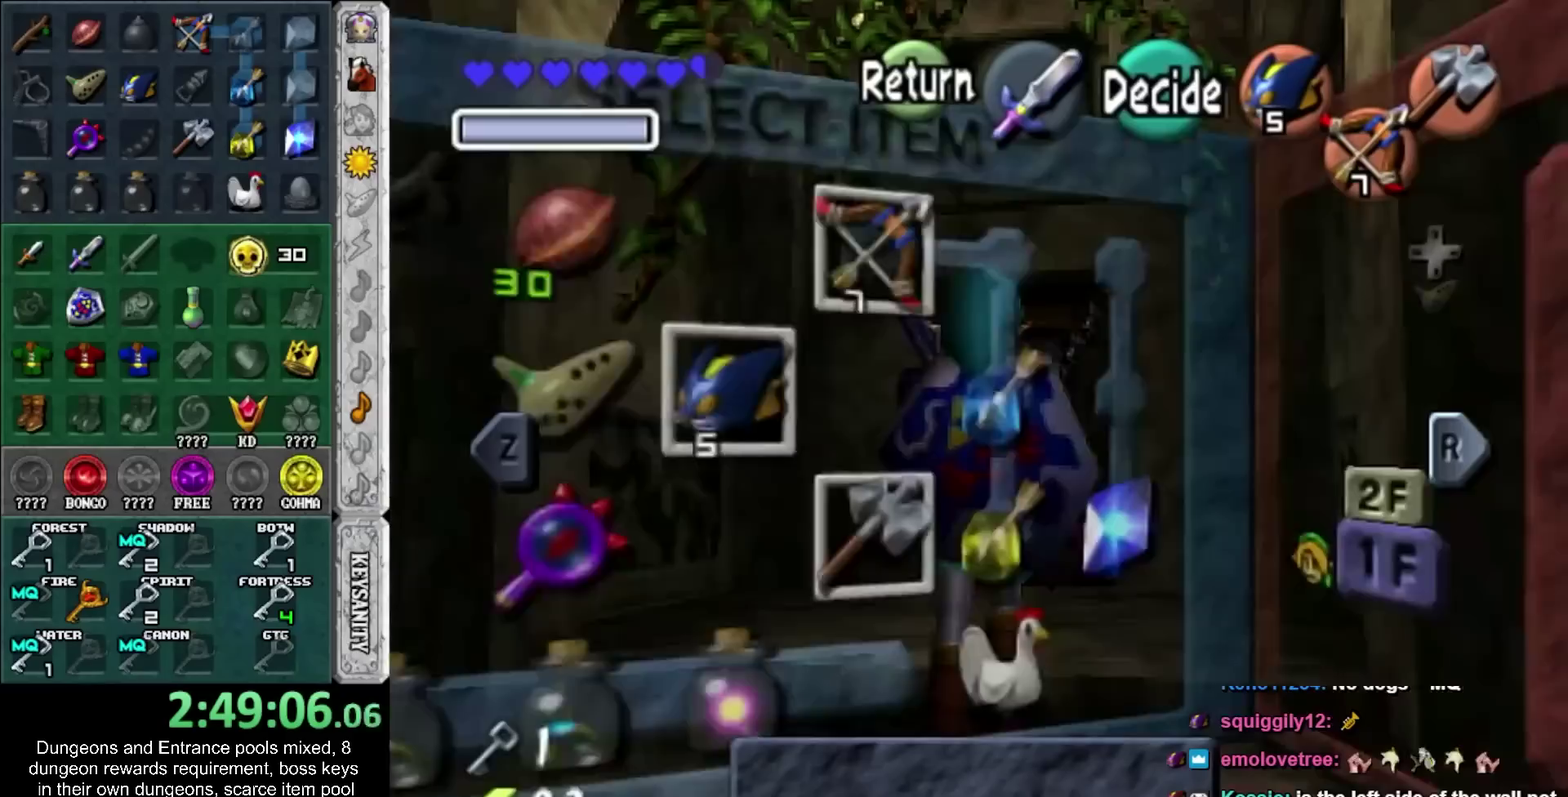
{"buttons": [], "left_stick": "center", "events": []}
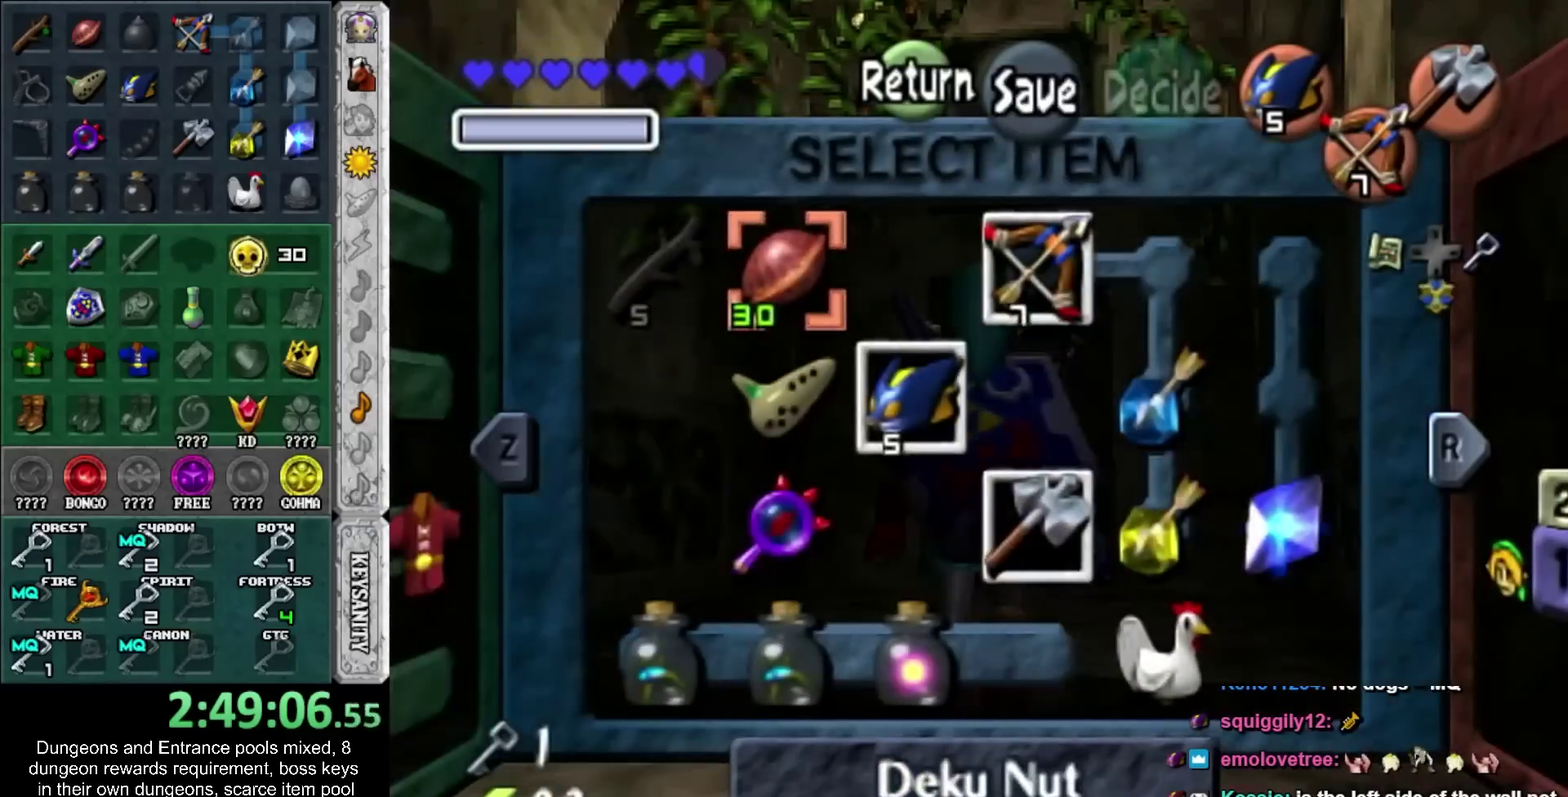
{"buttons": [], "left_stick": "center", "events": []}
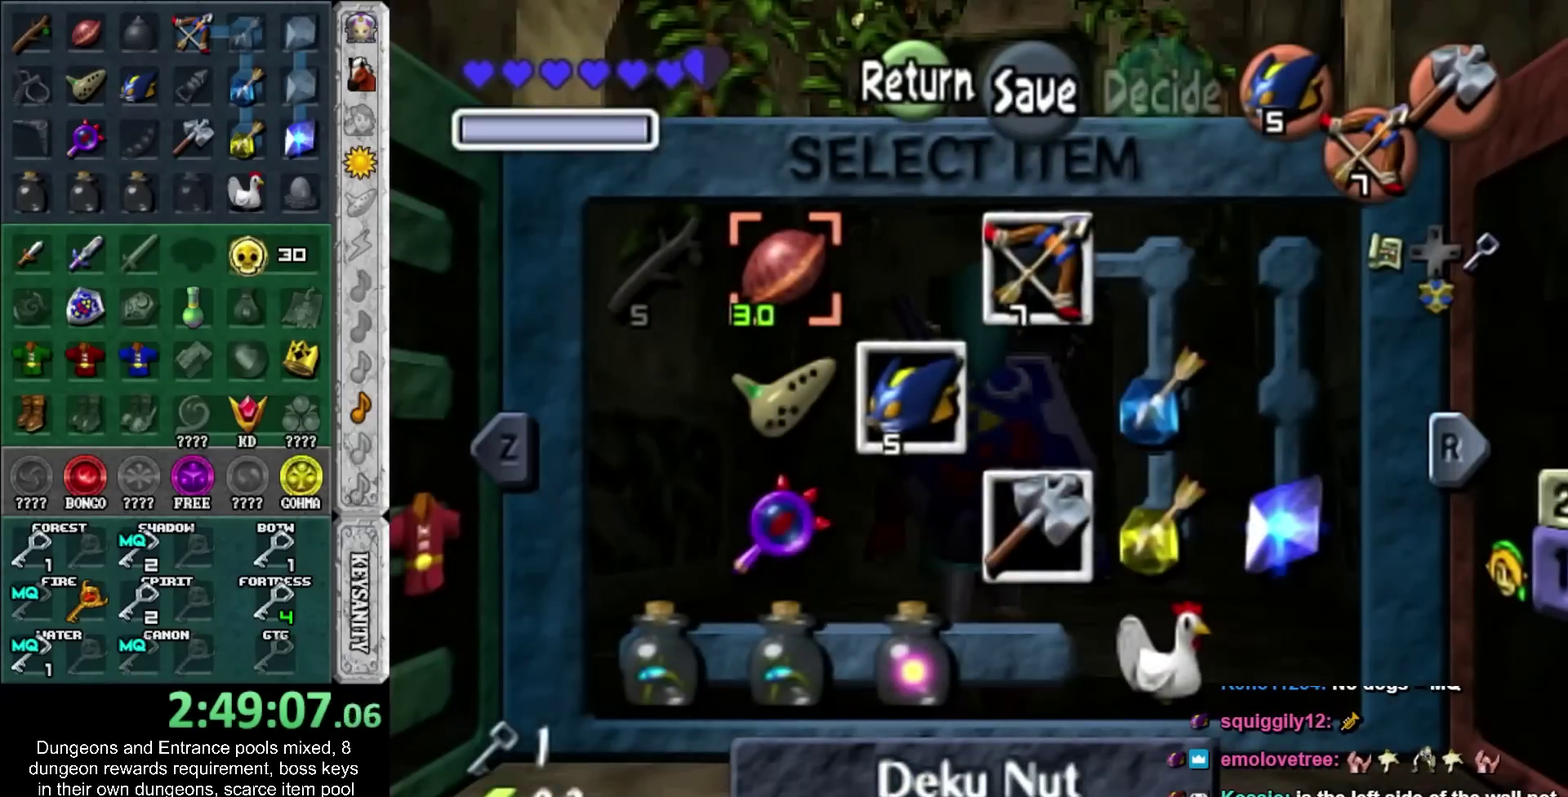
{"buttons": [], "left_stick": "center", "events": []}
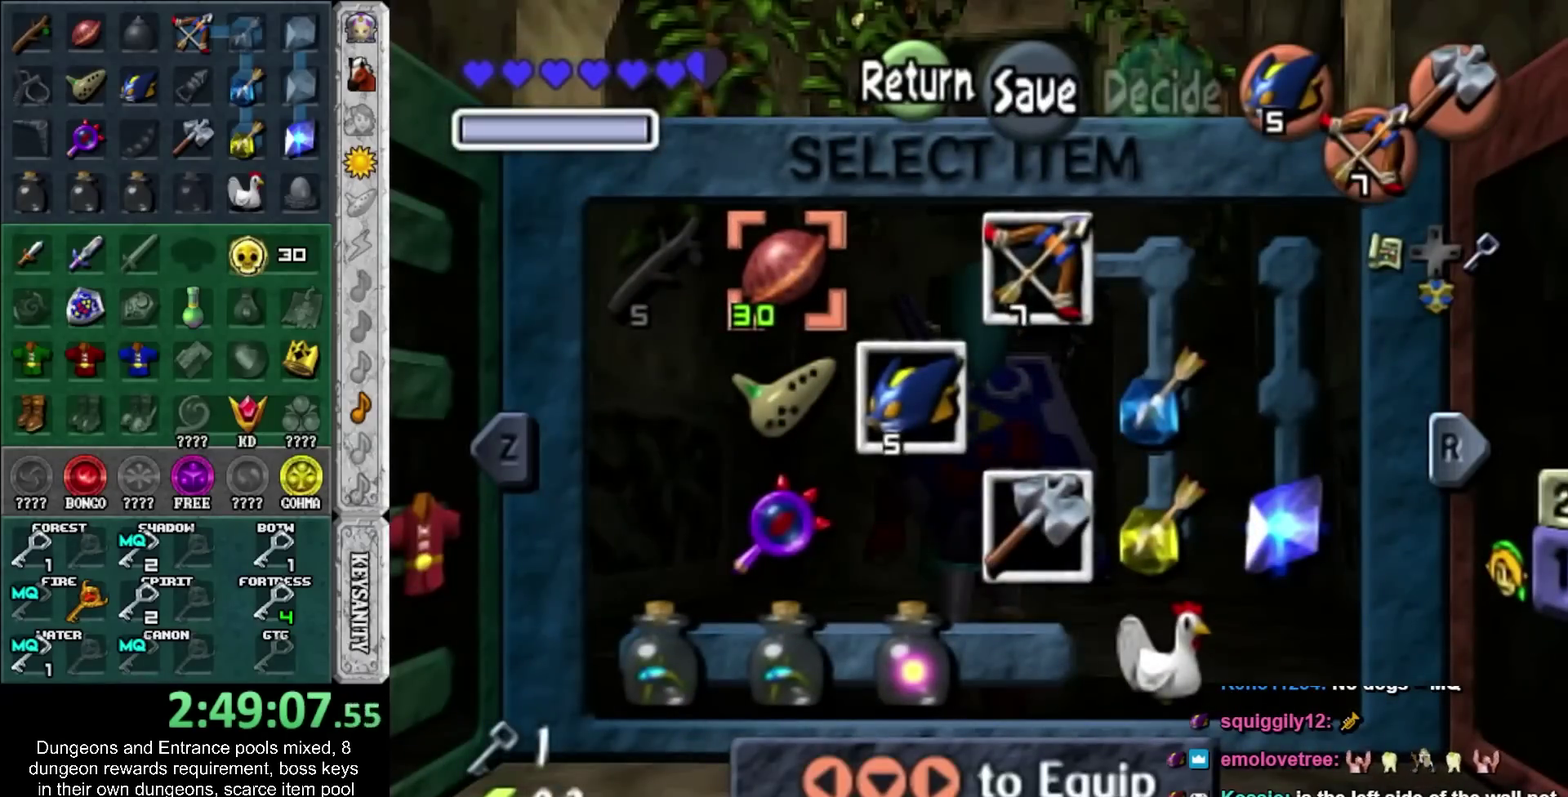
{"buttons": [], "left_stick": "center", "events": []}
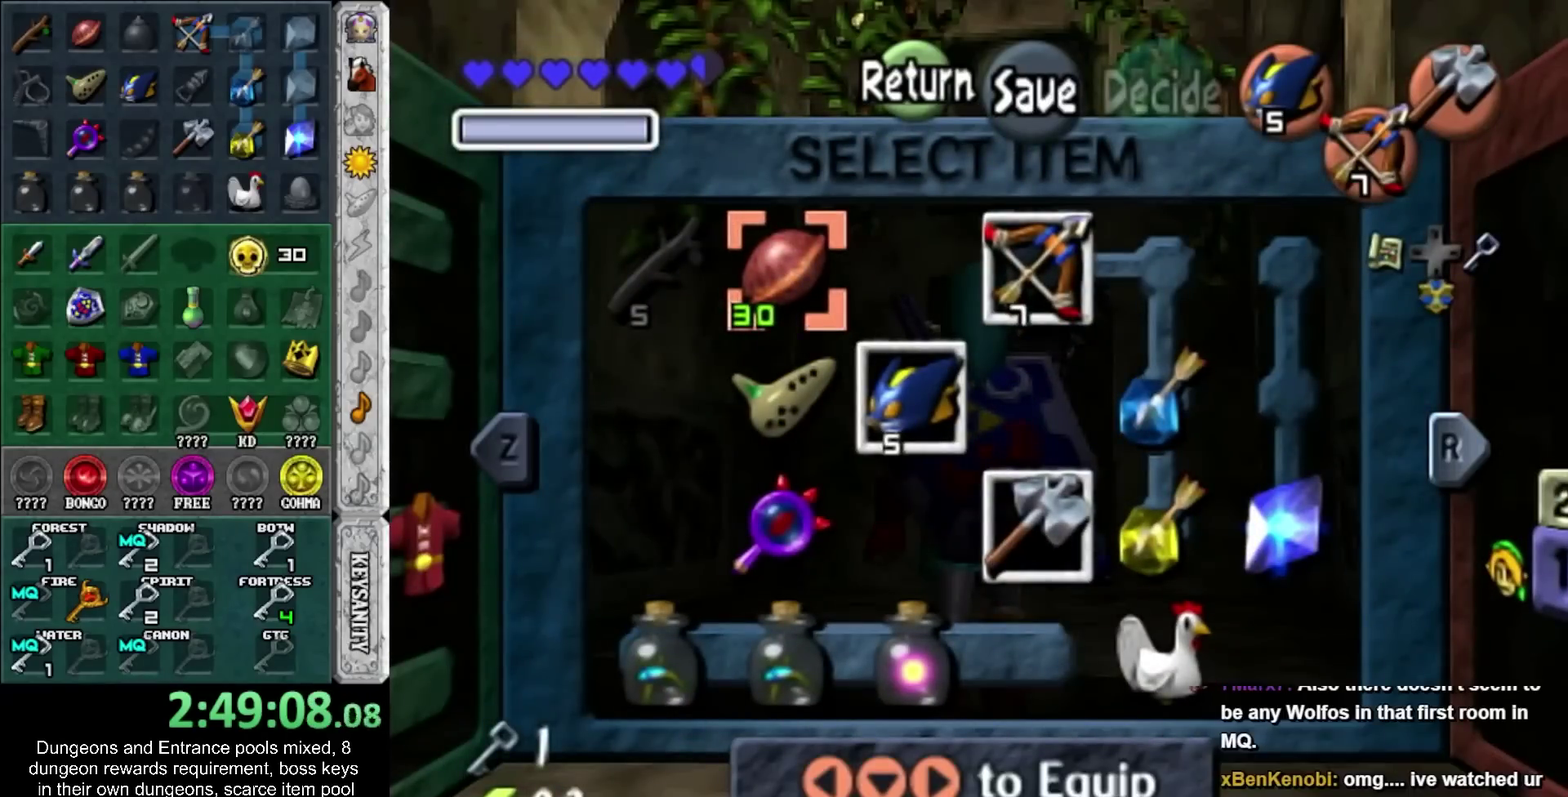
{"buttons": [], "left_stick": "down", "events": [[367, "left_stick", "down"]]}
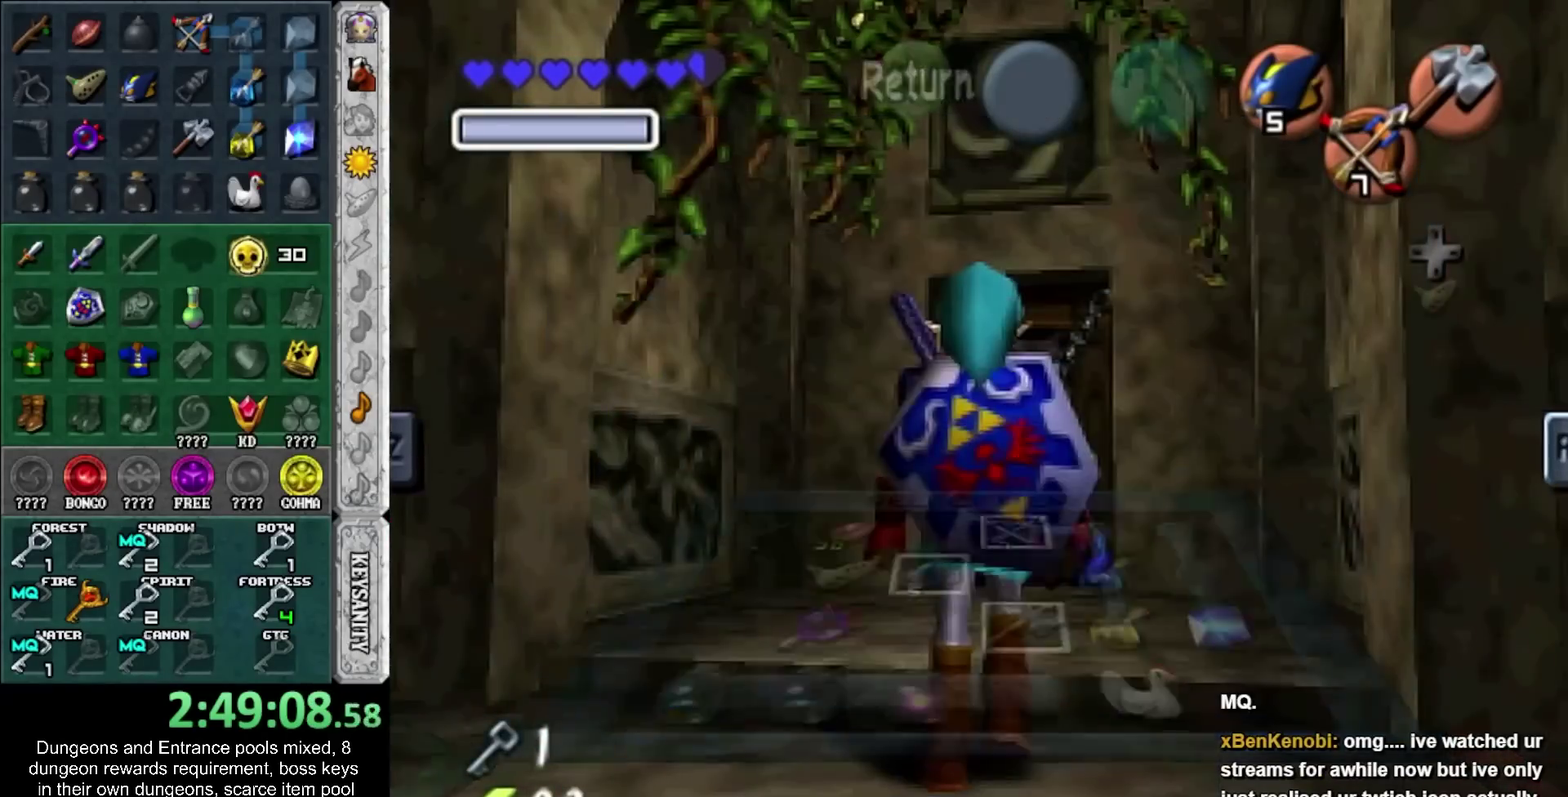
{"buttons": ["CROSS"], "left_stick": "down", "events": [[450, "CROSS", "down"]]}
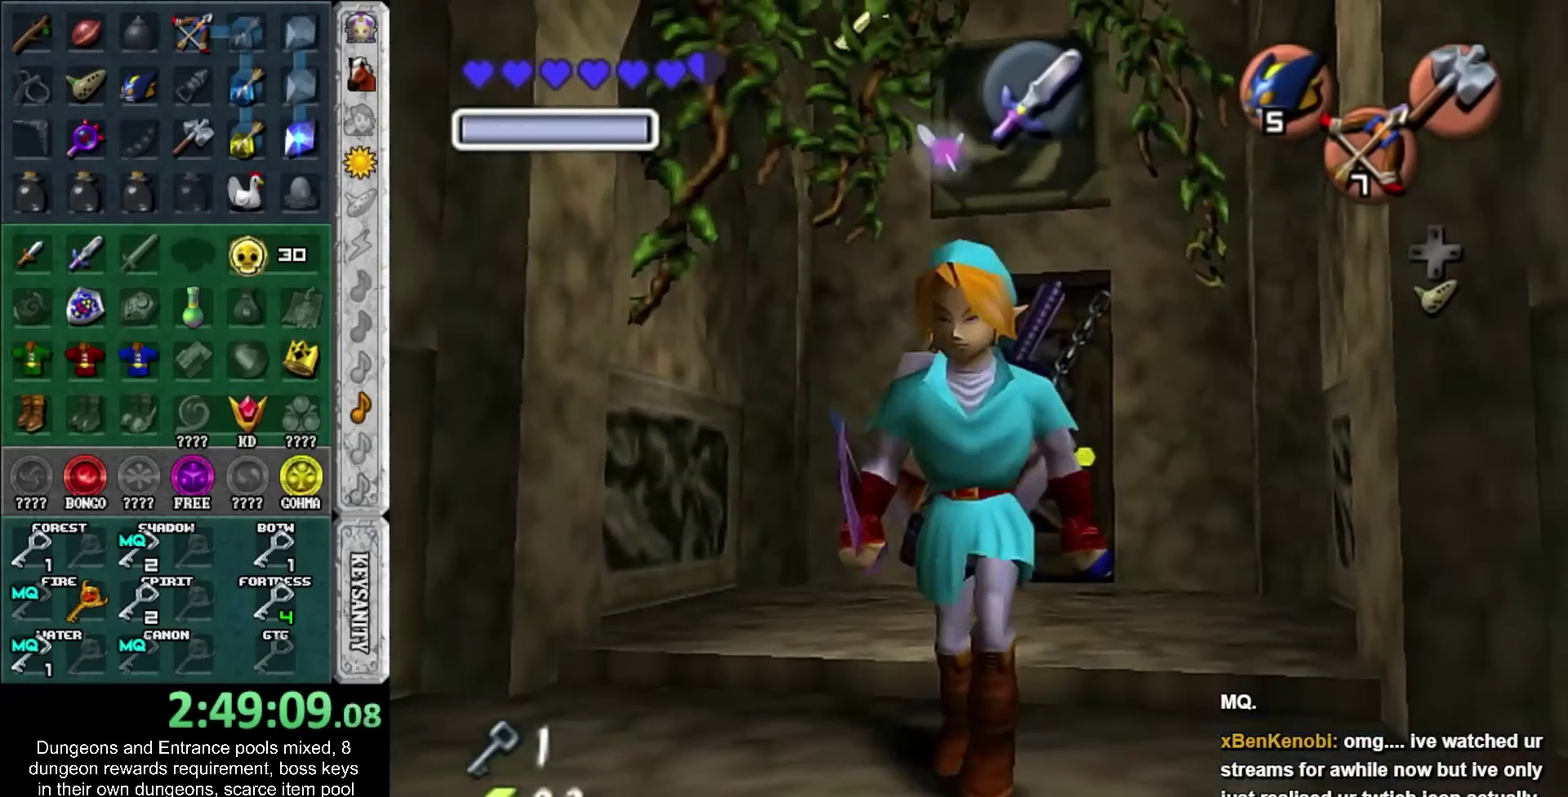
{"buttons": [], "left_stick": "up", "events": [[83, "CROSS", "up"], [150, "L1", "down"], [200, "left_stick", "up"], [333, "L1", "up"]]}
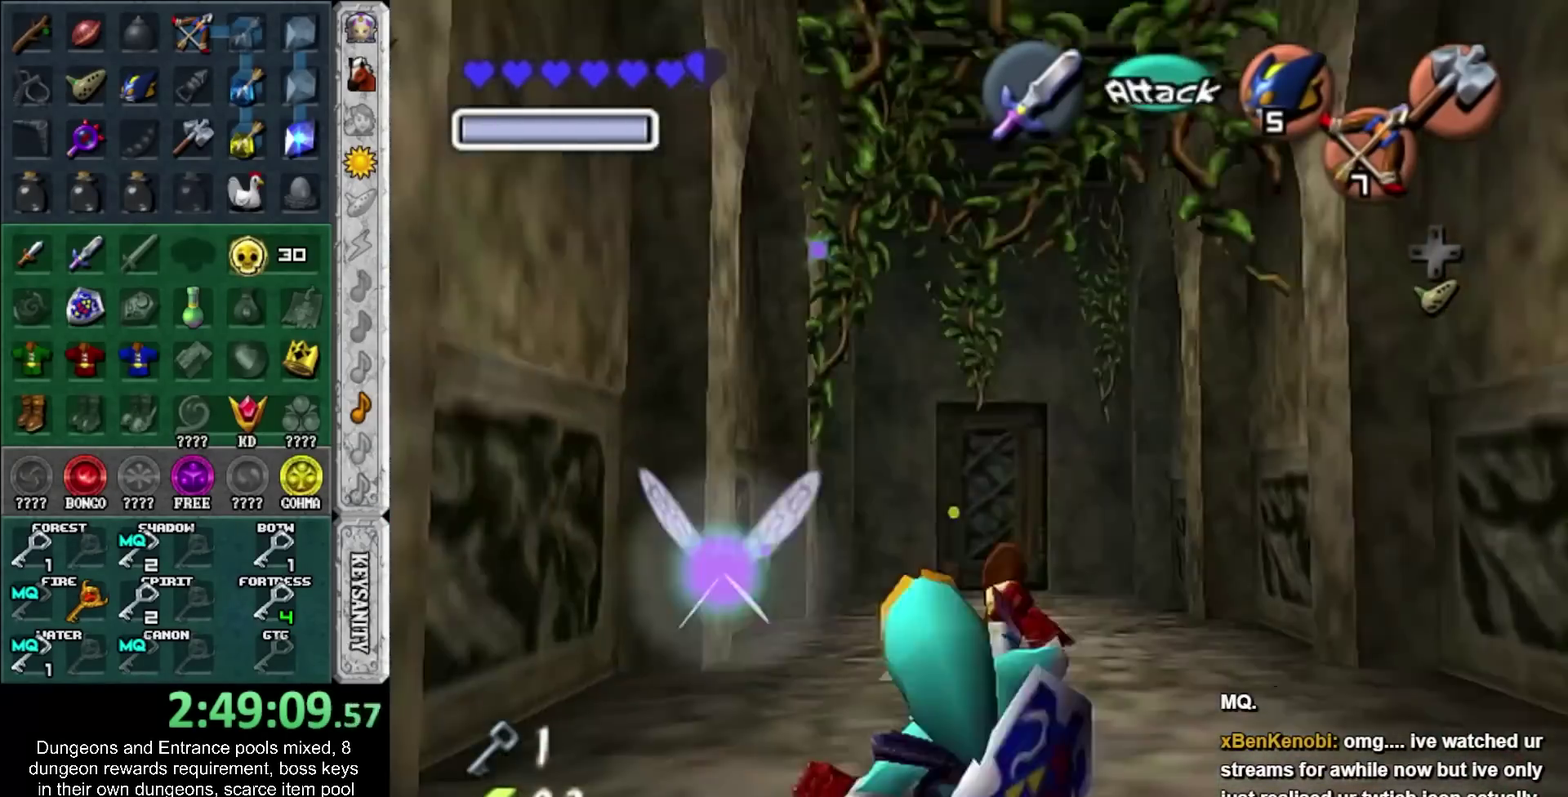
{"buttons": [], "left_stick": "up", "events": [[200, "CROSS", "down"], [383, "CROSS", "up"]]}
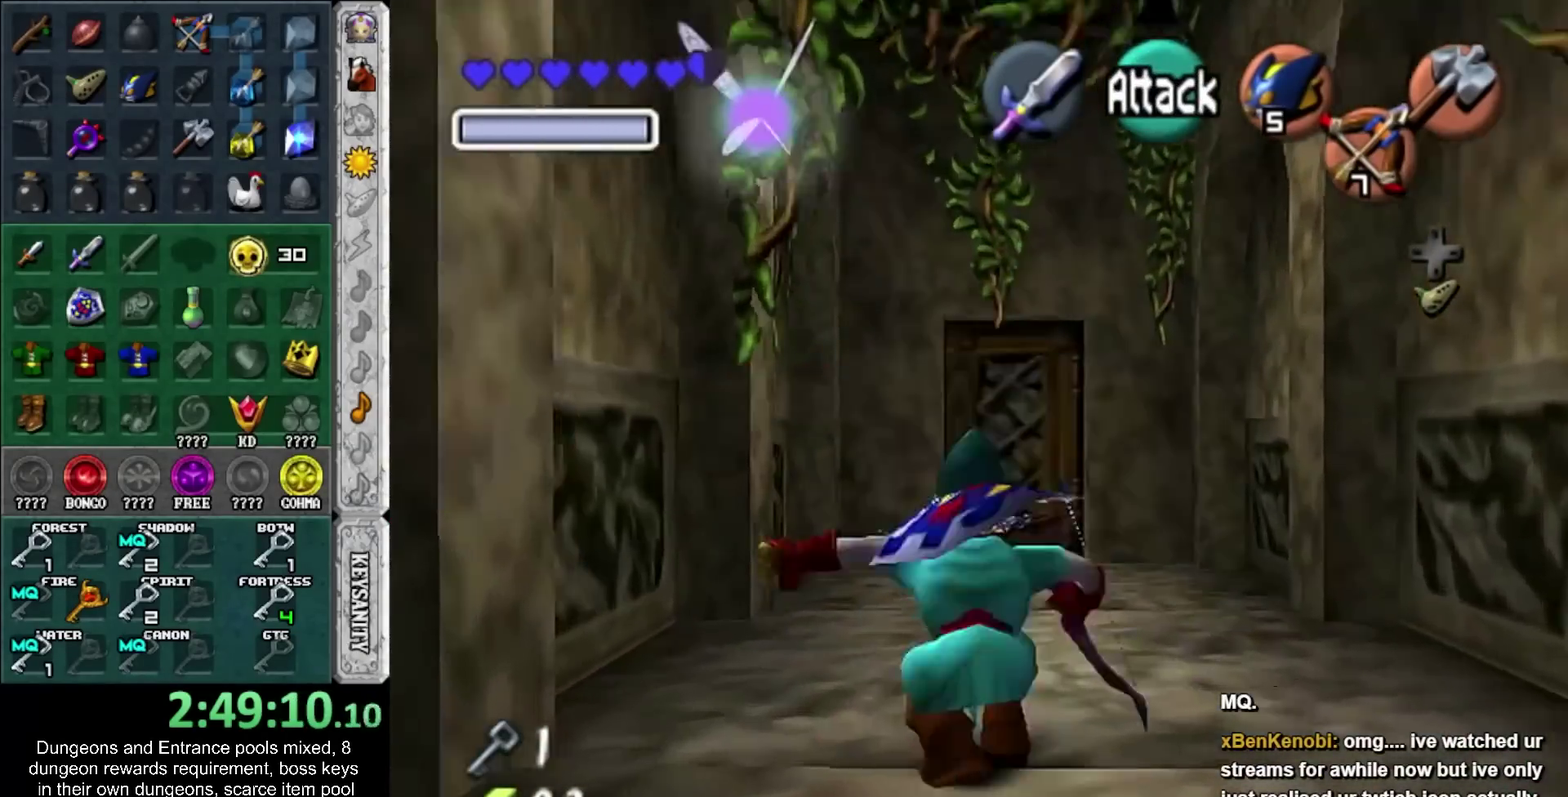
{"buttons": [], "left_stick": "up-right", "events": [[383, "left_stick", "up-right"]]}
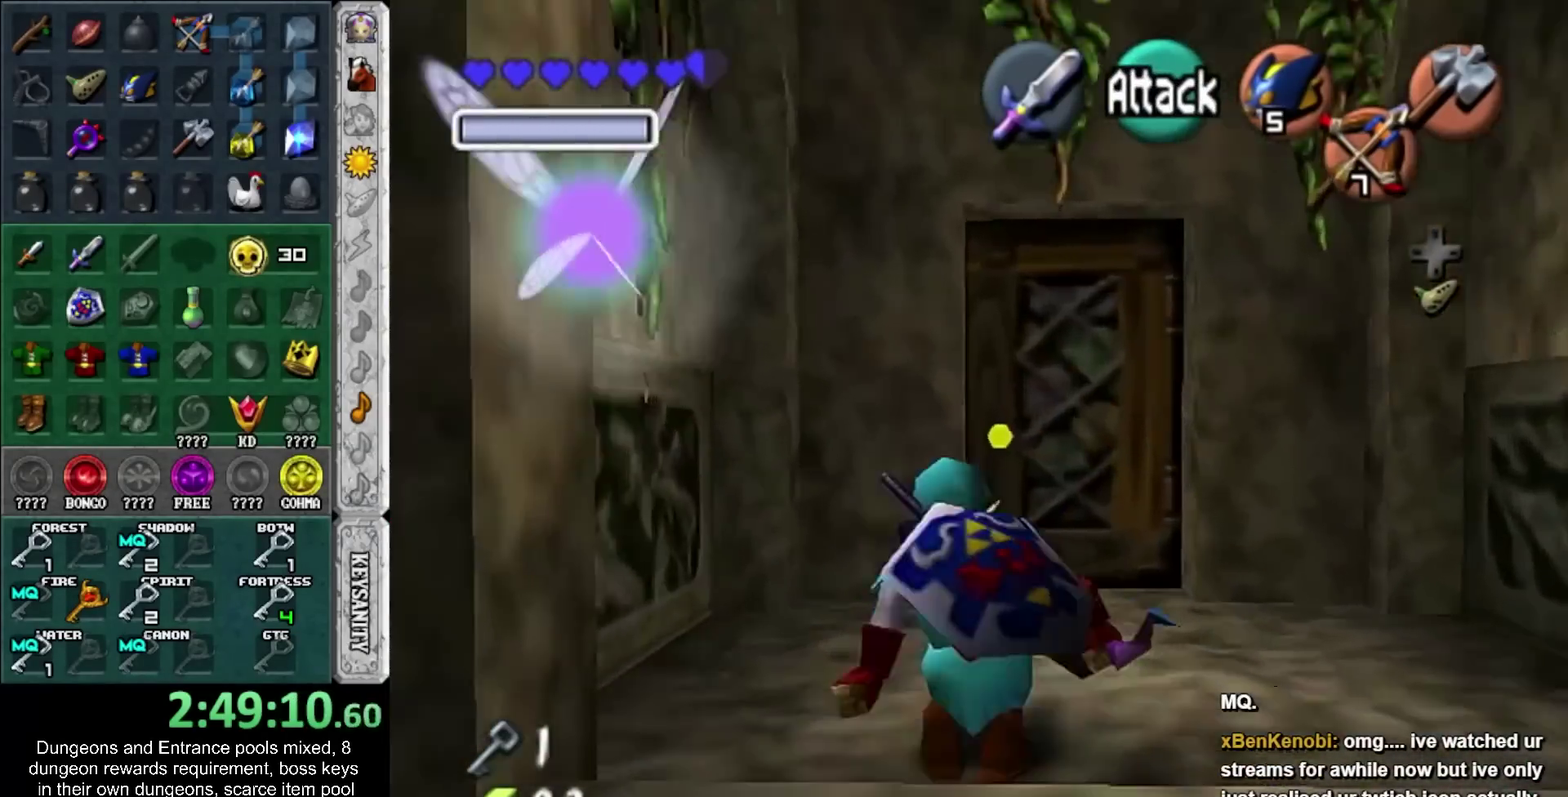
{"buttons": [], "left_stick": "up", "events": [[50, "left_stick", "up"]]}
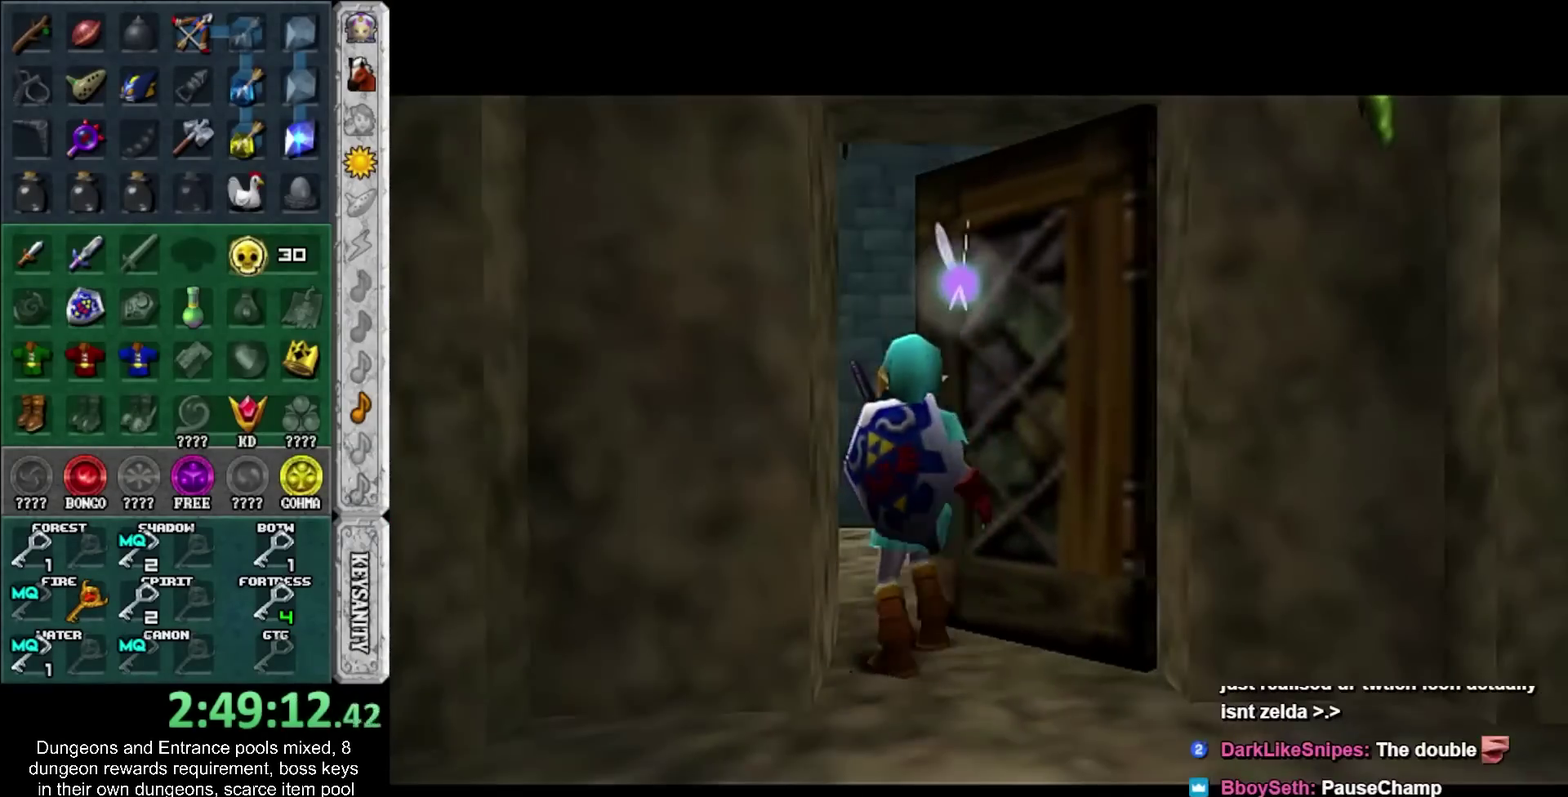
{"buttons": [], "left_stick": "up", "events": []}
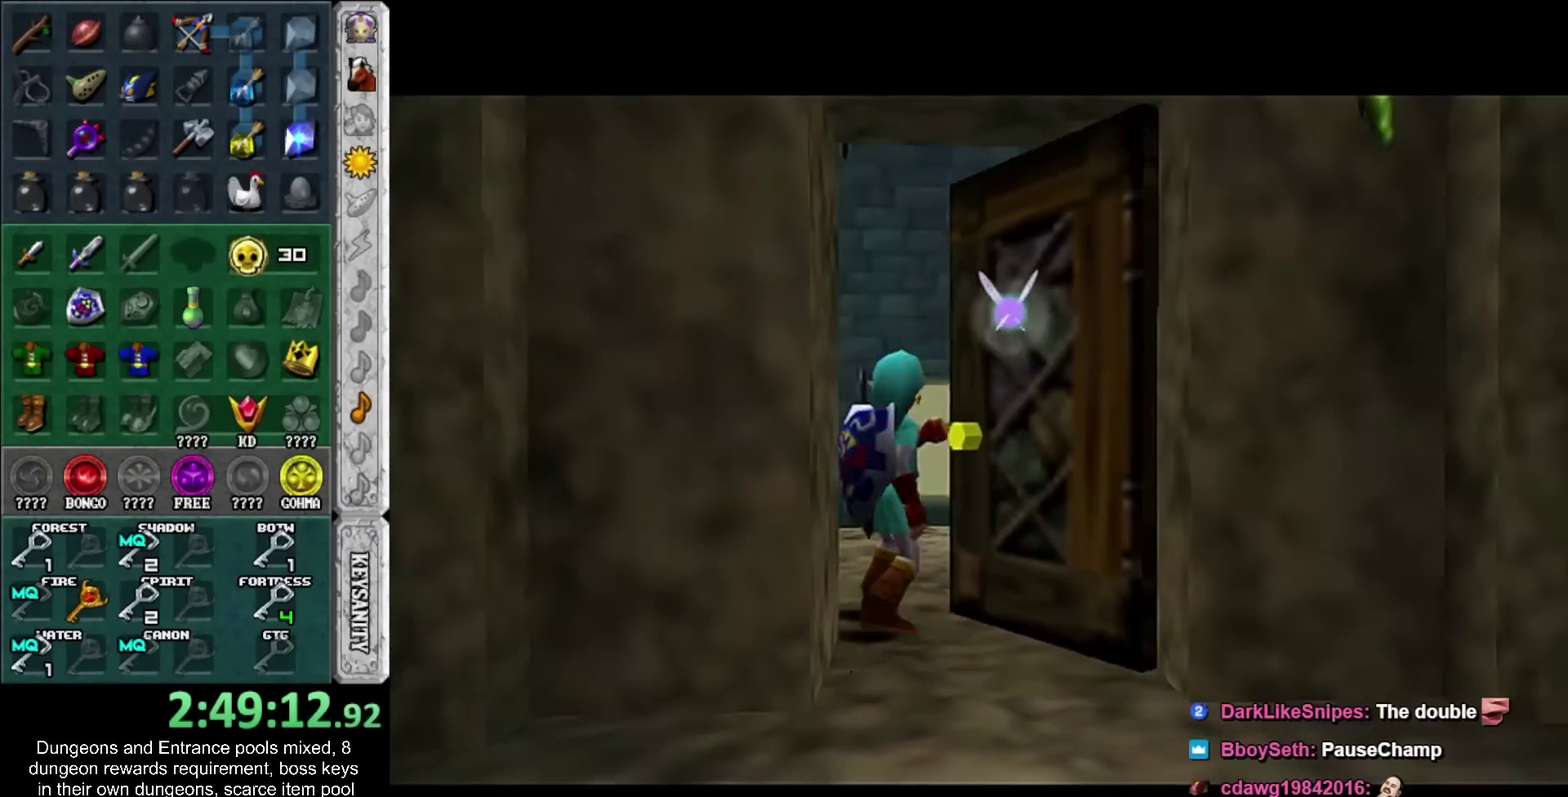
{"buttons": [], "left_stick": "up", "events": []}
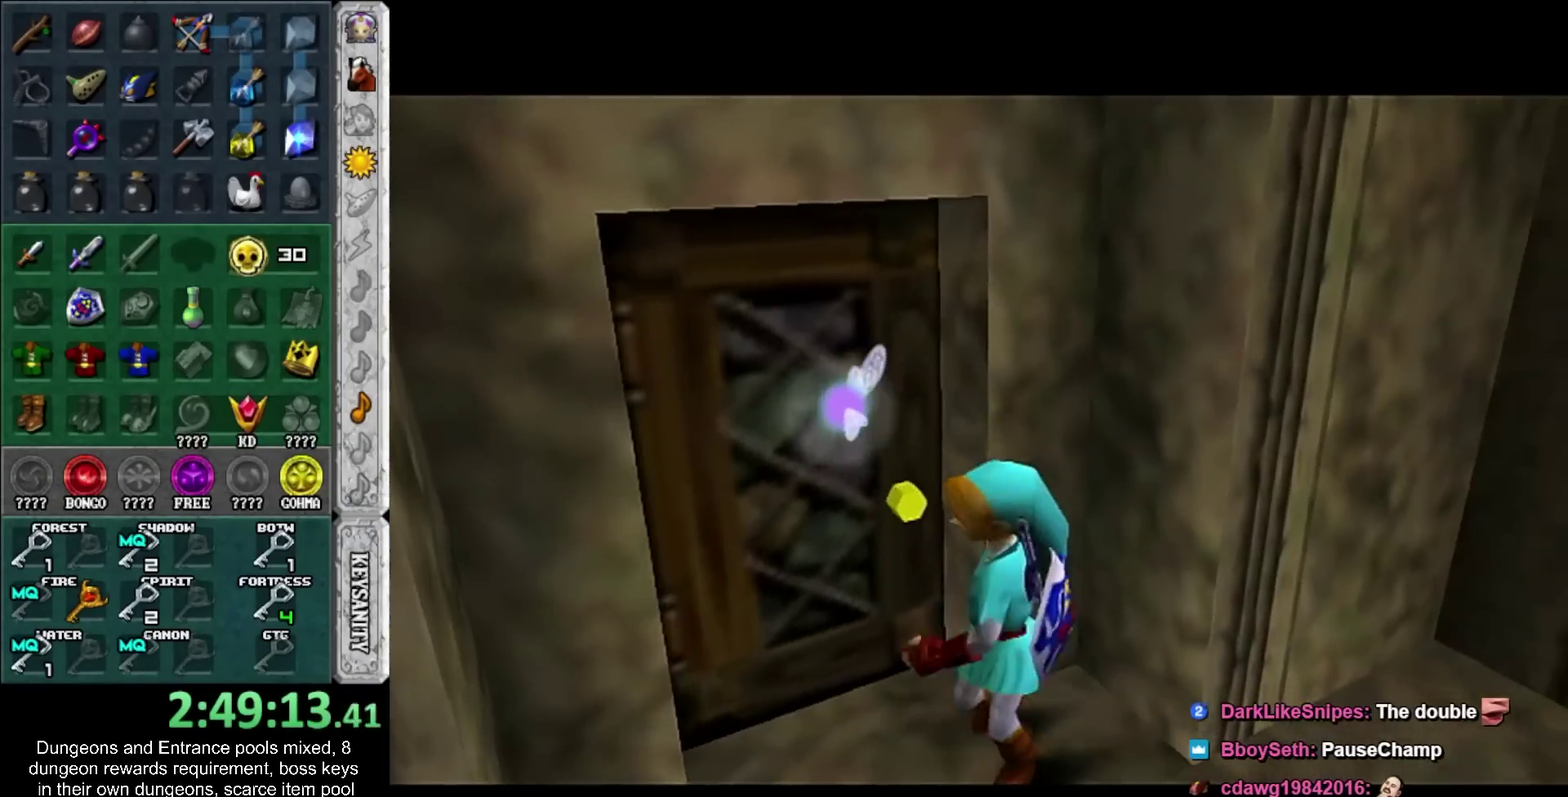
{"buttons": [], "left_stick": "up-left", "events": [[483, "left_stick", "up-left"]]}
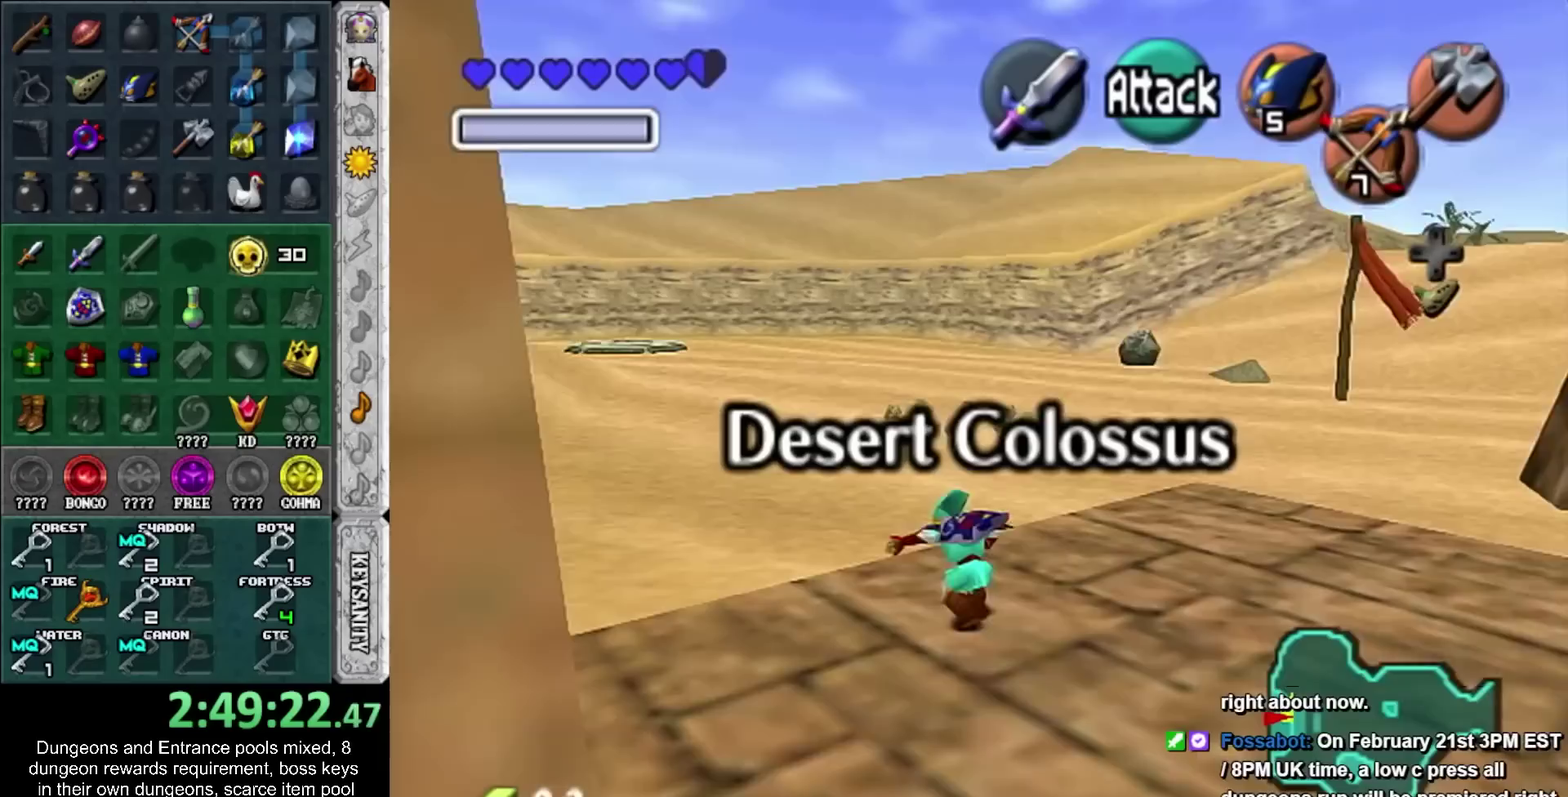
{"buttons": [], "left_stick": "up", "events": [[167, "left_stick", "up"]]}
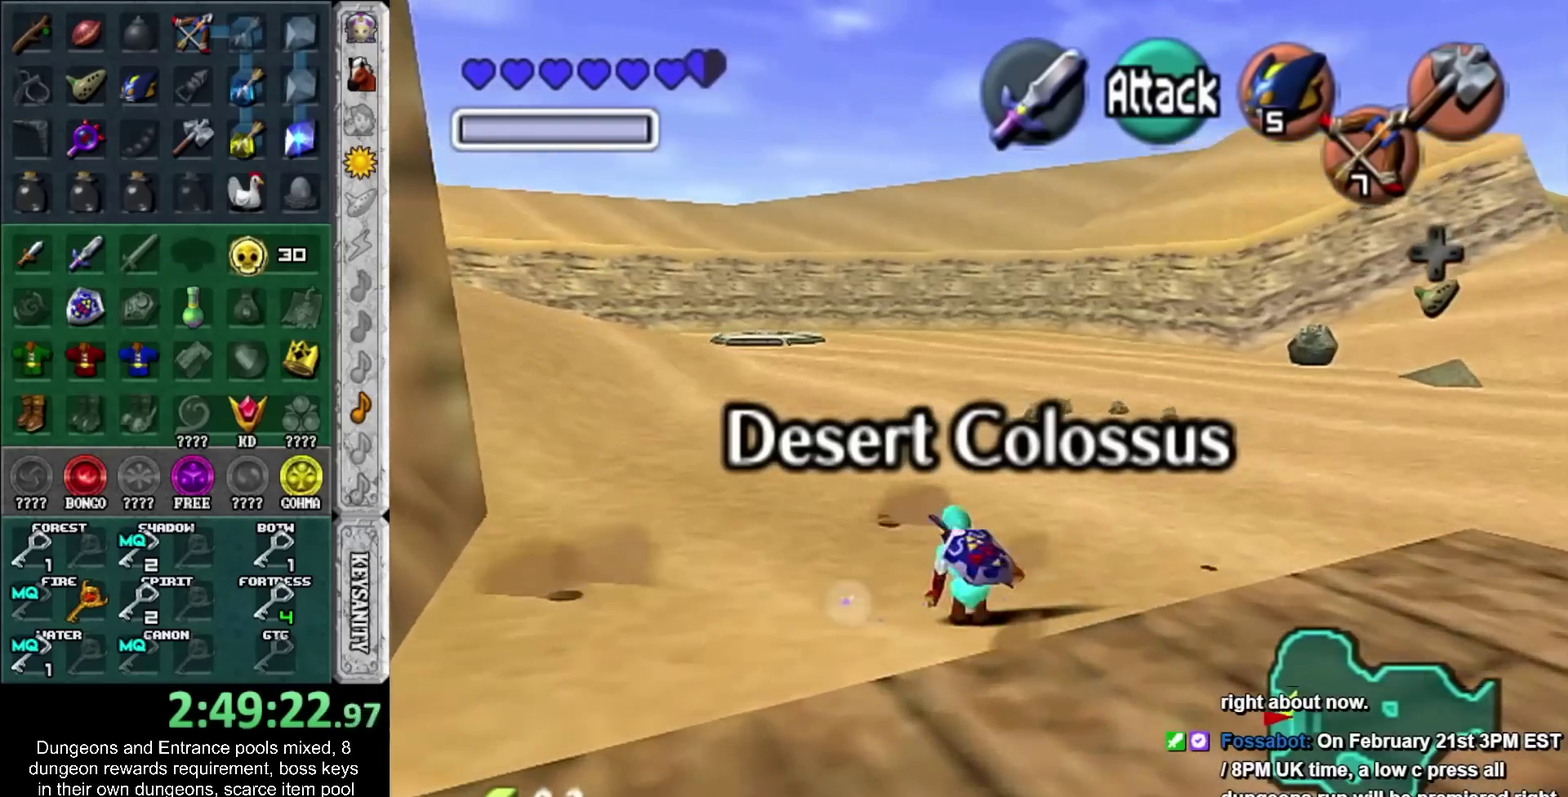
{"buttons": [], "left_stick": "up", "events": [[33, "CROSS", "down"], [167, "CROSS", "up"], [233, "CROSS", "down"], [383, "CROSS", "up"]]}
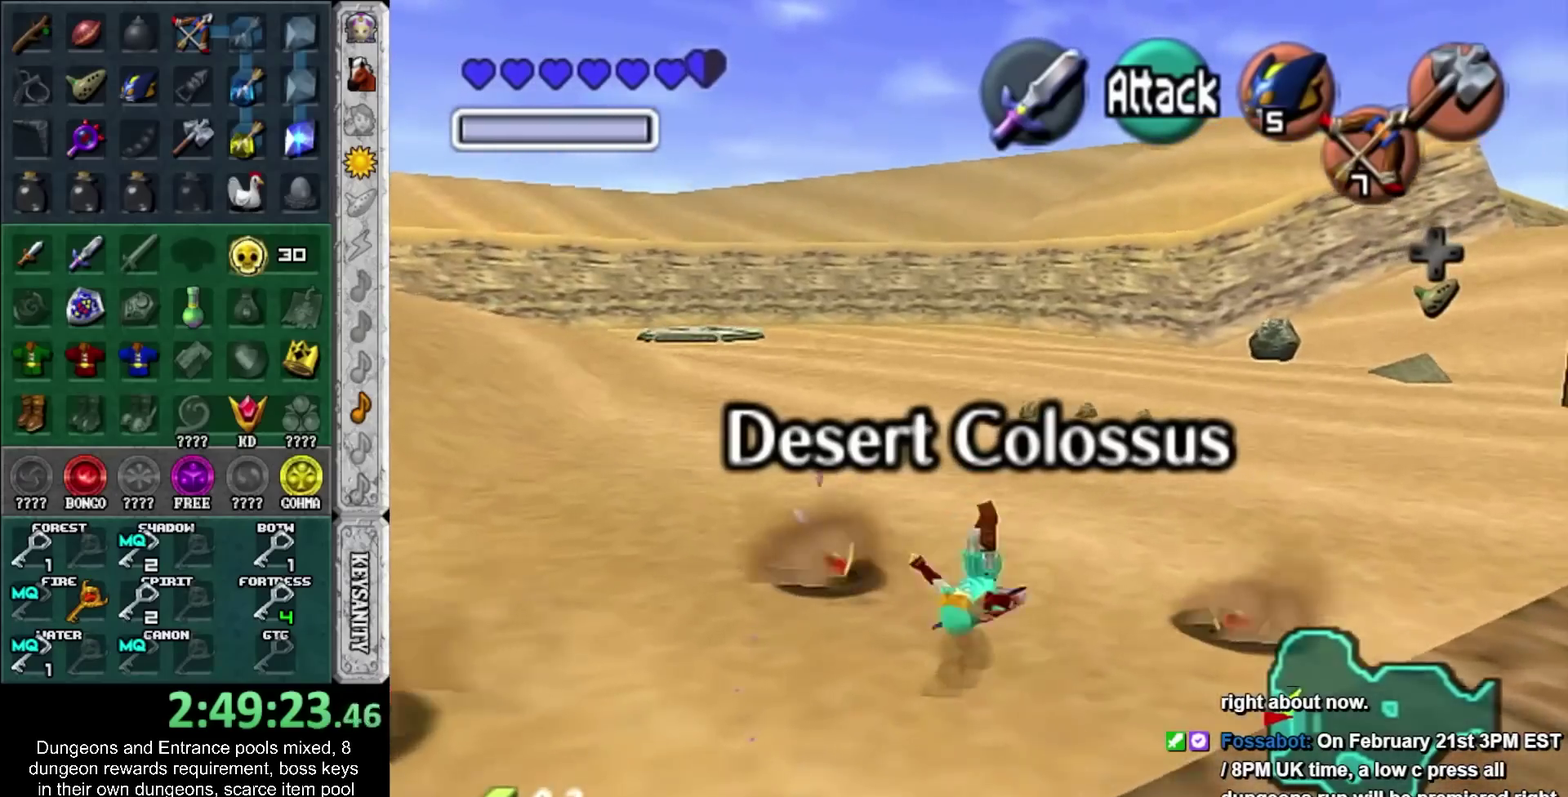
{"buttons": ["CROSS"], "left_stick": "up", "events": [[283, "CROSS", "down"]]}
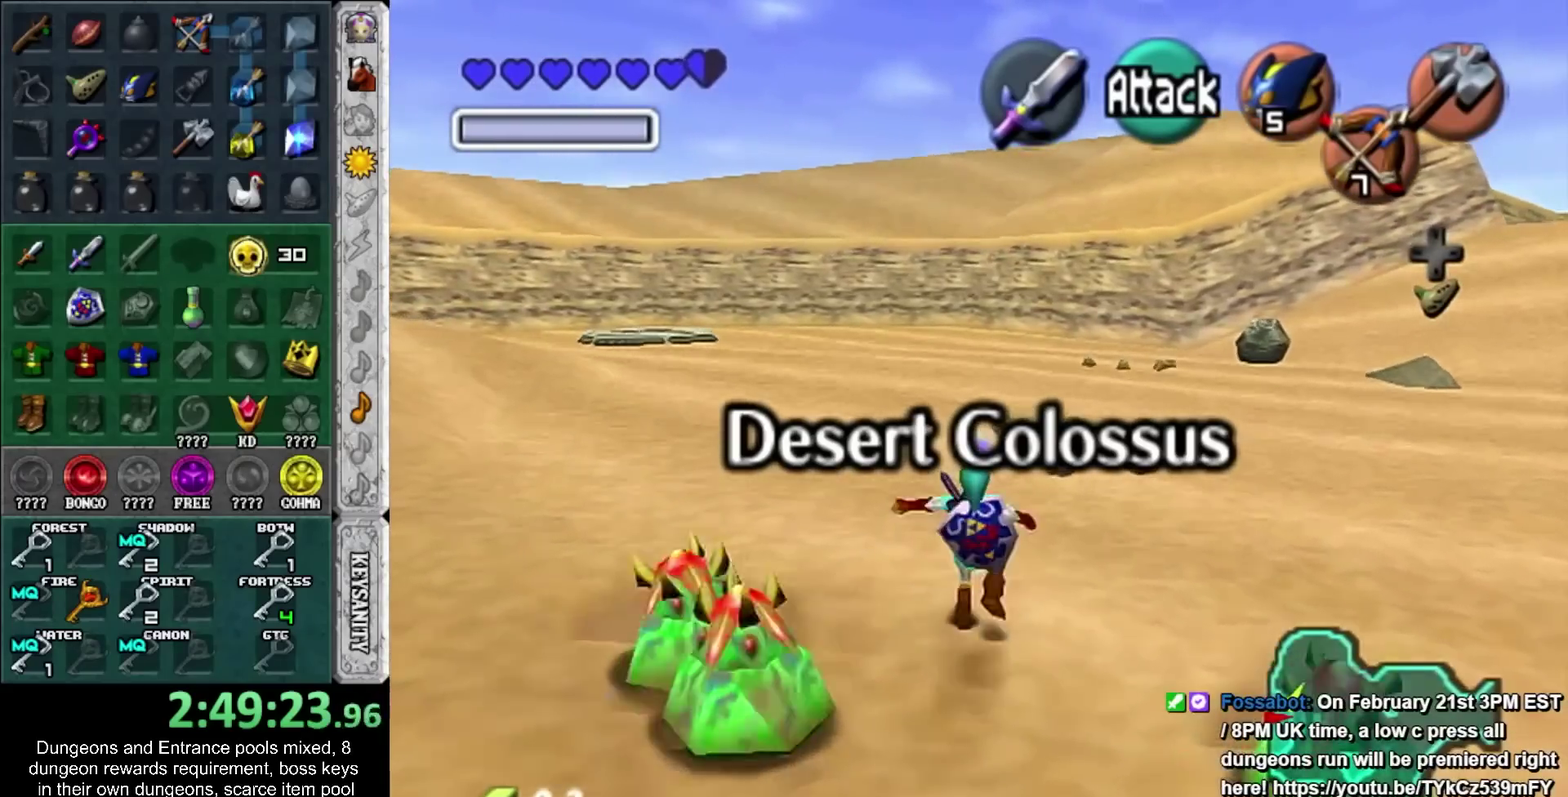
{"buttons": [], "left_stick": "up", "events": [[17, "CROSS", "up"]]}